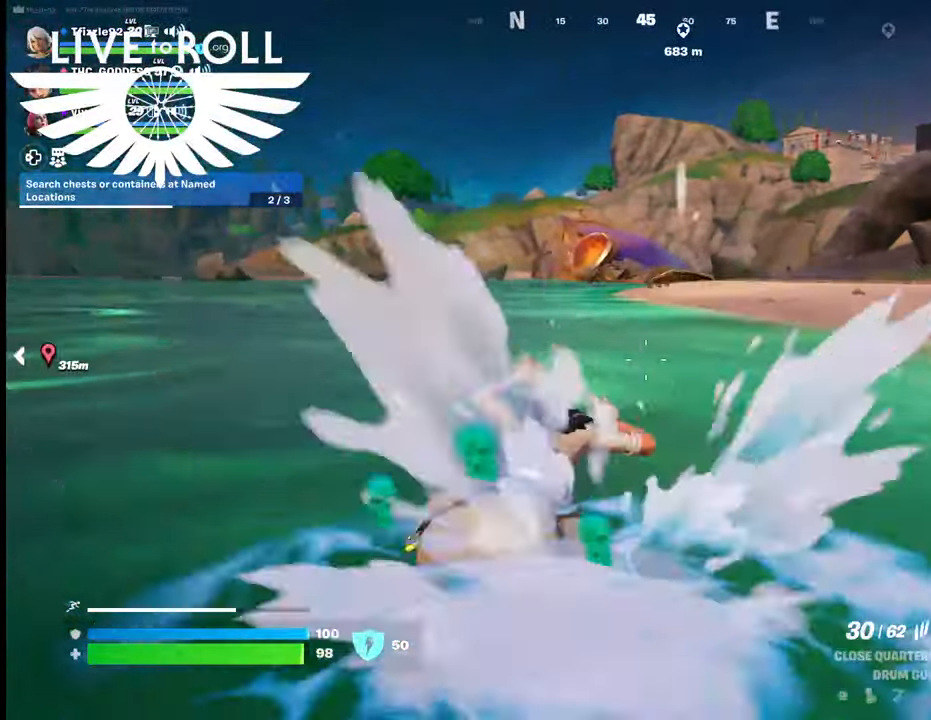
Gameplay with a controller (Xbox layout); each line is a JSON object with the inputs held at the frame after it. "events" lists button and stick changes between this image and that frame as [ms after this image, input, new state], when the widget could be followed in between.
{"buttons": ["A"], "left_stick": "up", "right_stick": "center", "events": [[234, "A", "down"], [367, "A", "up"], [500, "A", "down"]]}
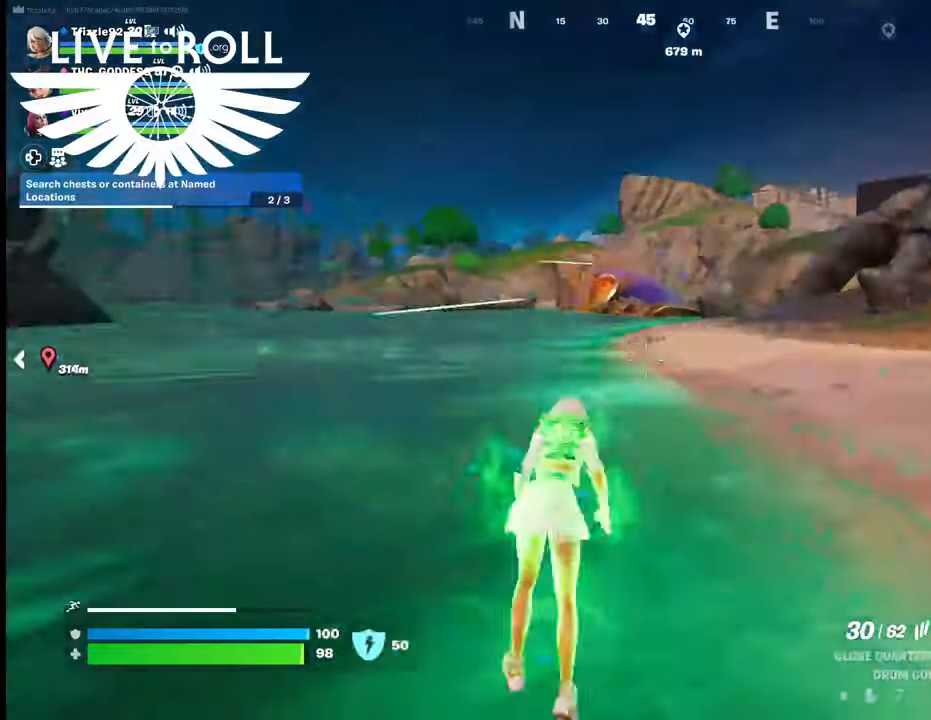
{"buttons": [], "left_stick": "up", "right_stick": "center", "events": [[100, "A", "up"]]}
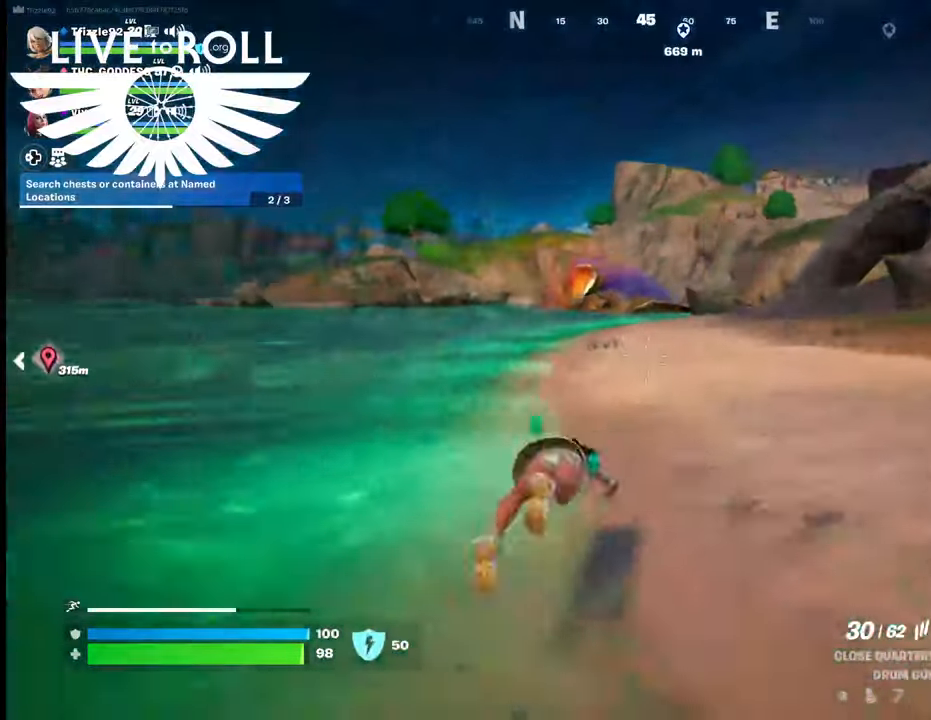
{"buttons": [], "left_stick": "left", "right_stick": "center", "events": [[167, "left_stick", "up-left"], [267, "left_stick", "left"]]}
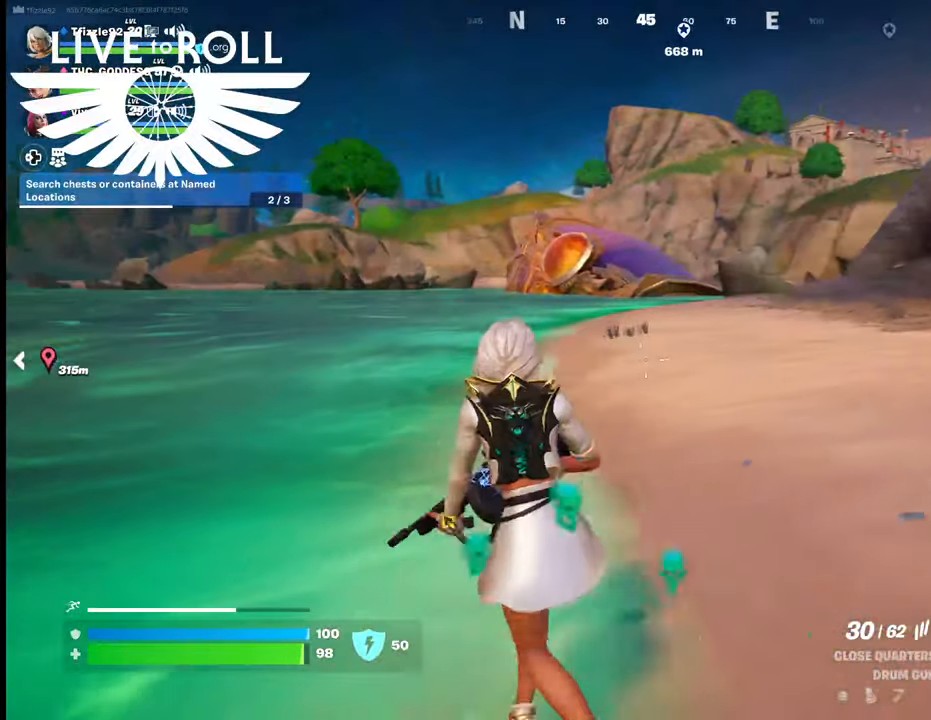
{"buttons": [], "left_stick": "up", "right_stick": "right", "events": [[134, "right_stick", "right"], [234, "left_stick", "up-left"], [434, "left_stick", "up"]]}
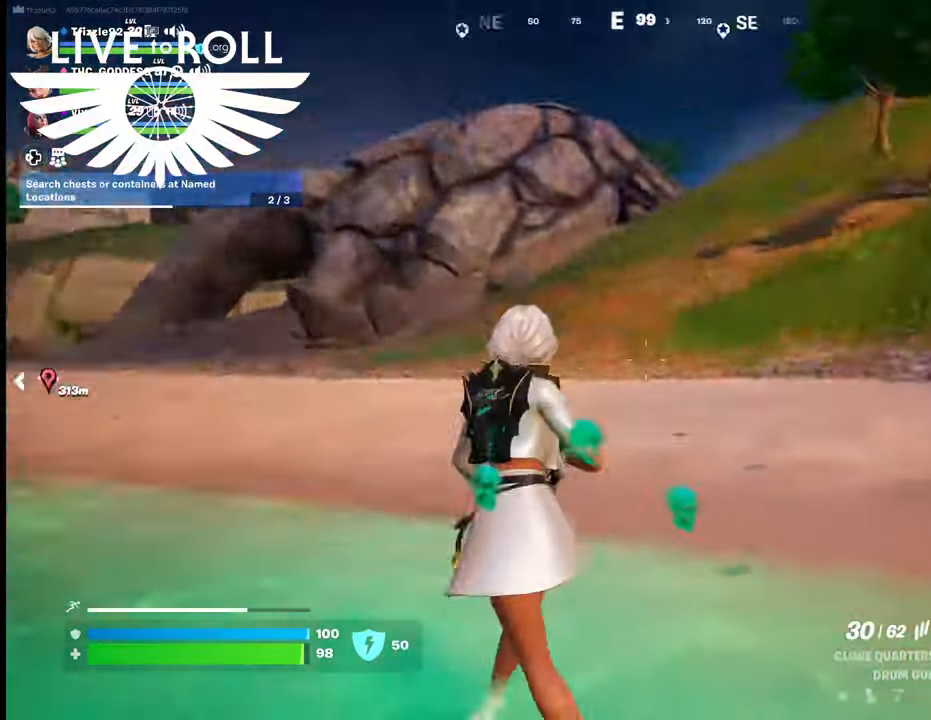
{"buttons": [], "left_stick": "up", "right_stick": "up-right", "events": [[67, "L3", "down"], [334, "L3", "up"], [334, "right_stick", "up-right"]]}
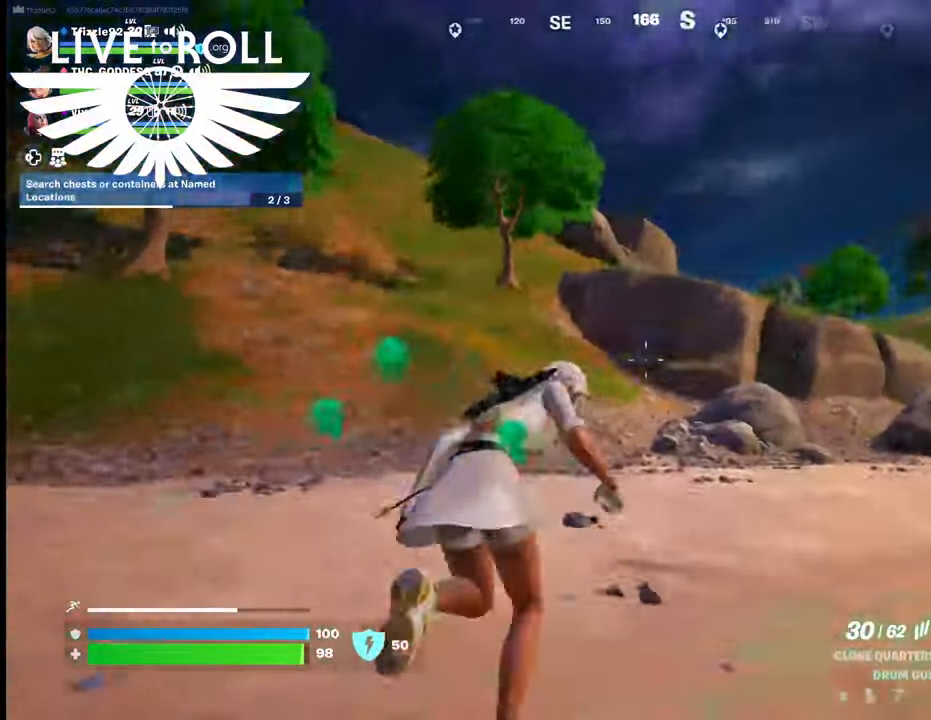
{"buttons": [], "left_stick": "up", "right_stick": "up-right", "events": []}
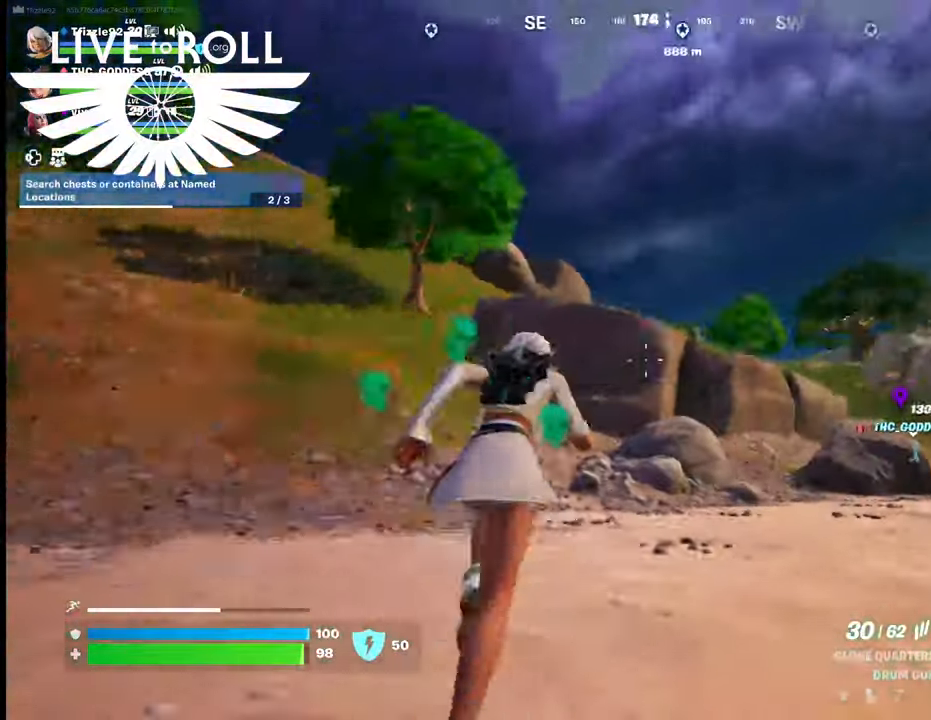
{"buttons": [], "left_stick": "up", "right_stick": "center", "events": [[167, "right_stick", "center"]]}
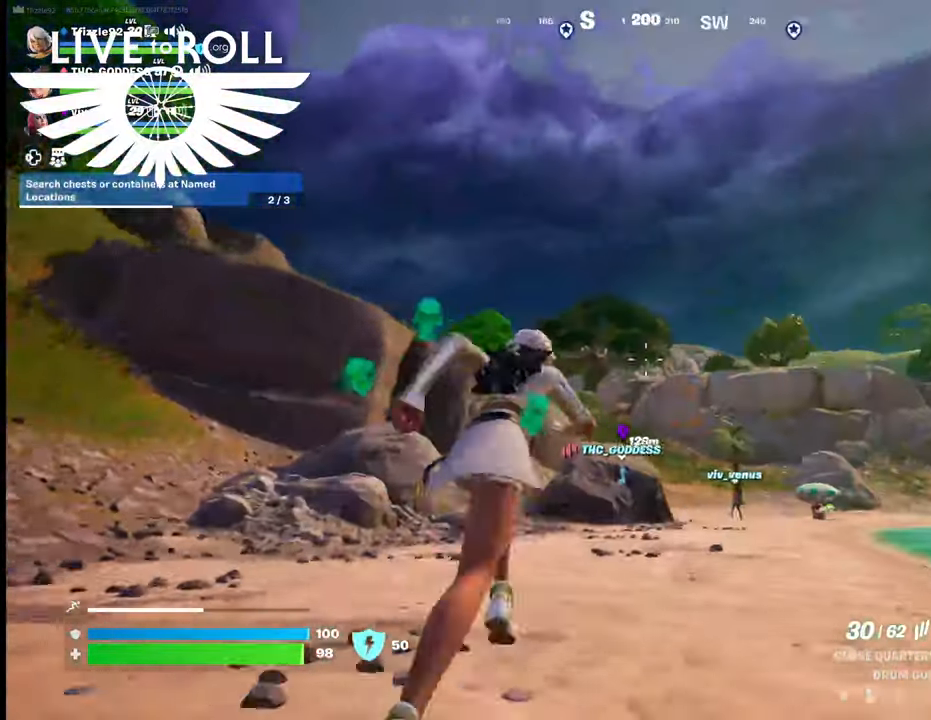
{"buttons": [], "left_stick": "up", "right_stick": "center", "events": []}
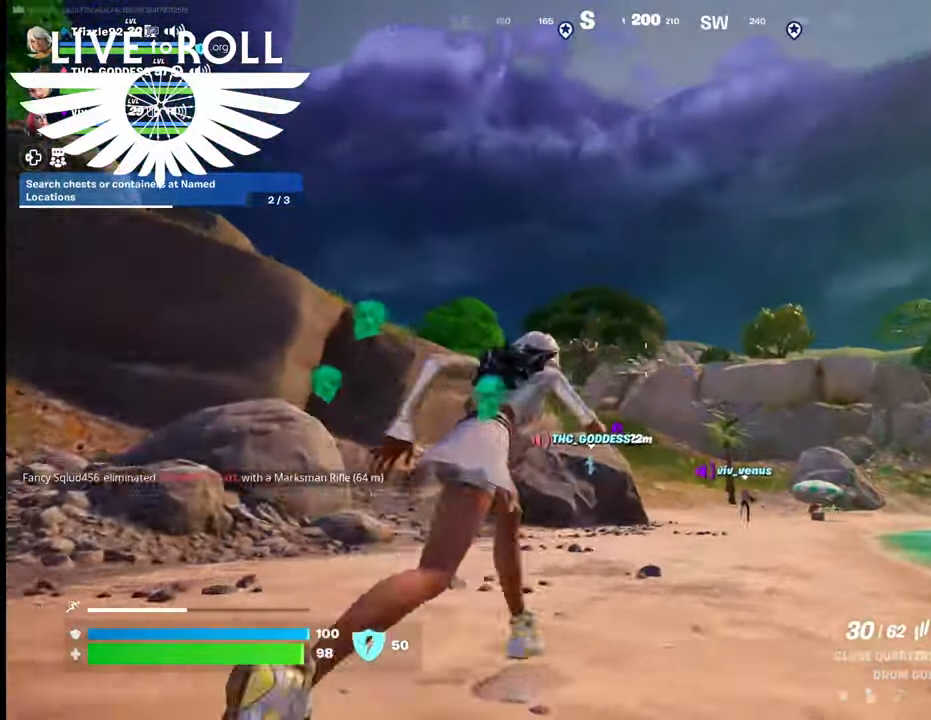
{"buttons": [], "left_stick": "up", "right_stick": "center", "events": []}
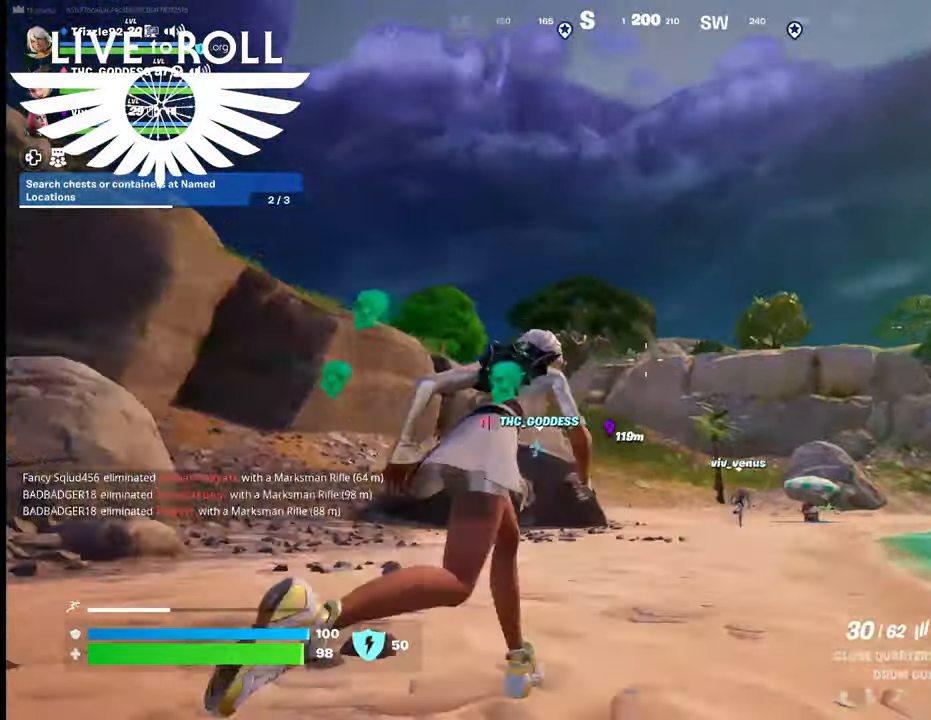
{"buttons": [], "left_stick": "up", "right_stick": "down-left", "events": [[100, "right_stick", "down-left"]]}
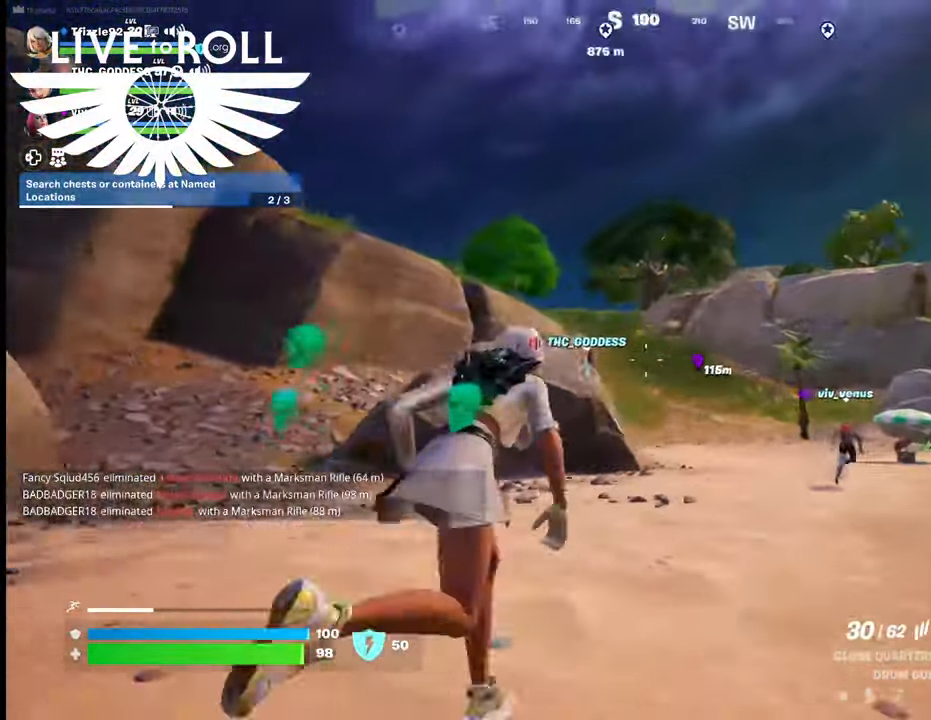
{"buttons": [], "left_stick": "up", "right_stick": "left", "events": [[134, "right_stick", "left"]]}
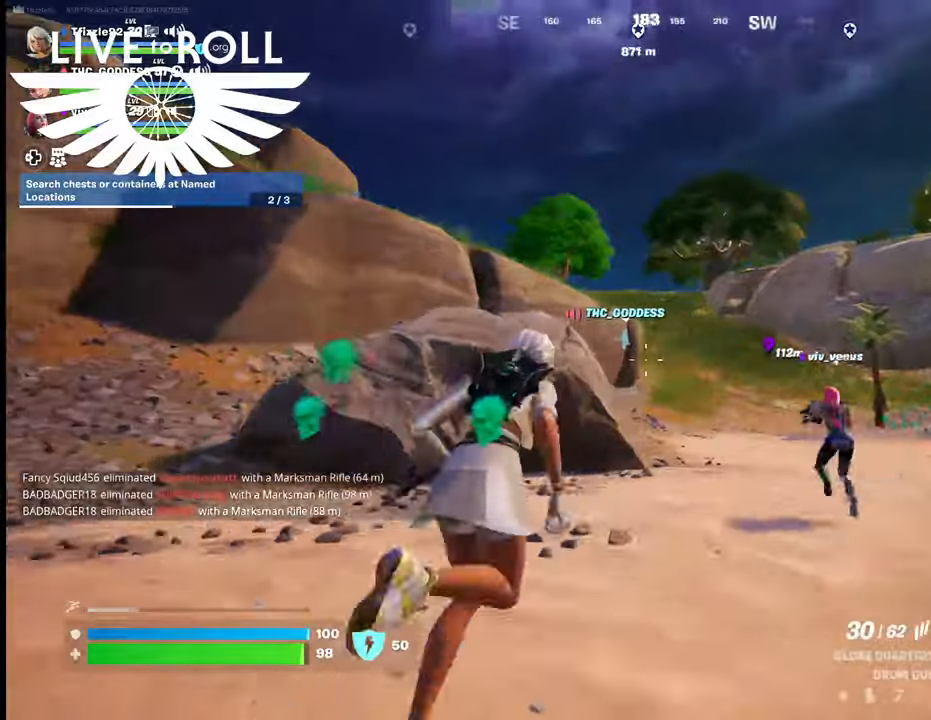
{"buttons": [], "left_stick": "up", "right_stick": "left", "events": []}
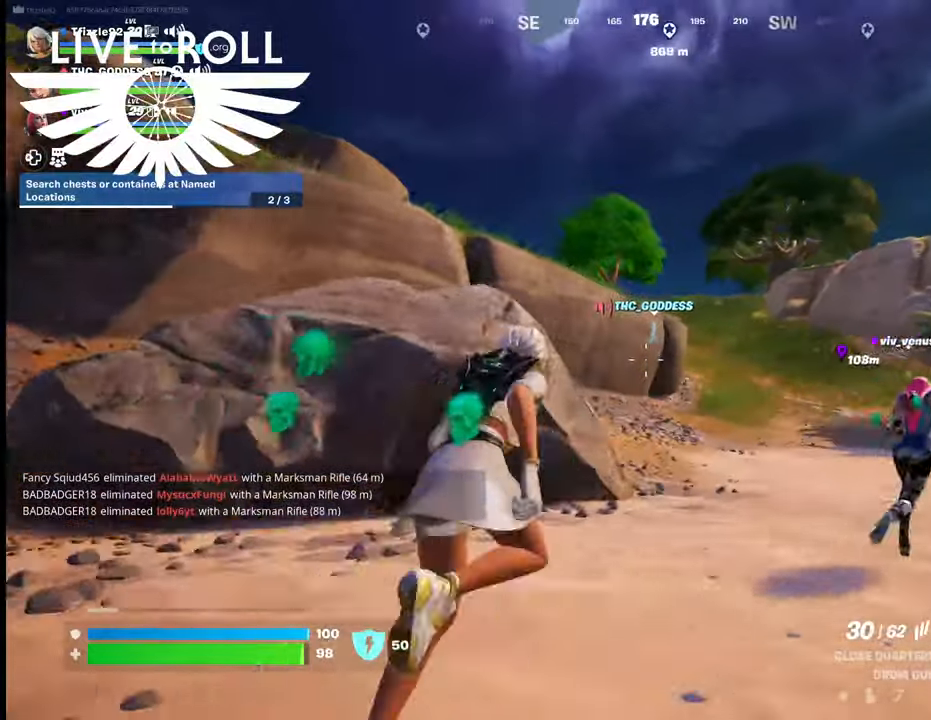
{"buttons": [], "left_stick": "up", "right_stick": "center", "events": [[34, "right_stick", "center"]]}
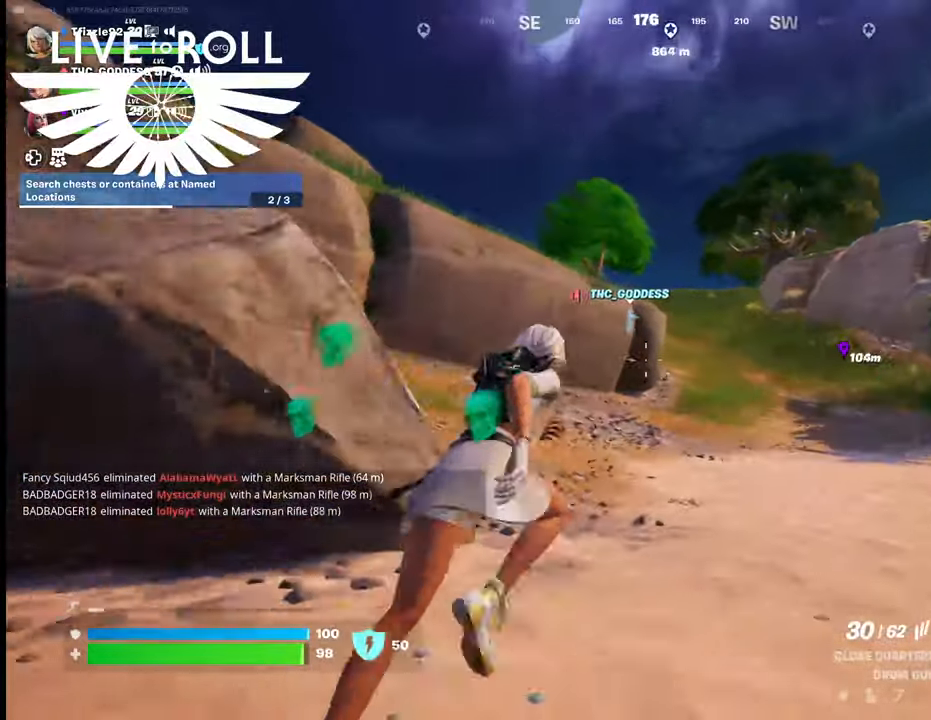
{"buttons": [], "left_stick": "up", "right_stick": "center", "events": []}
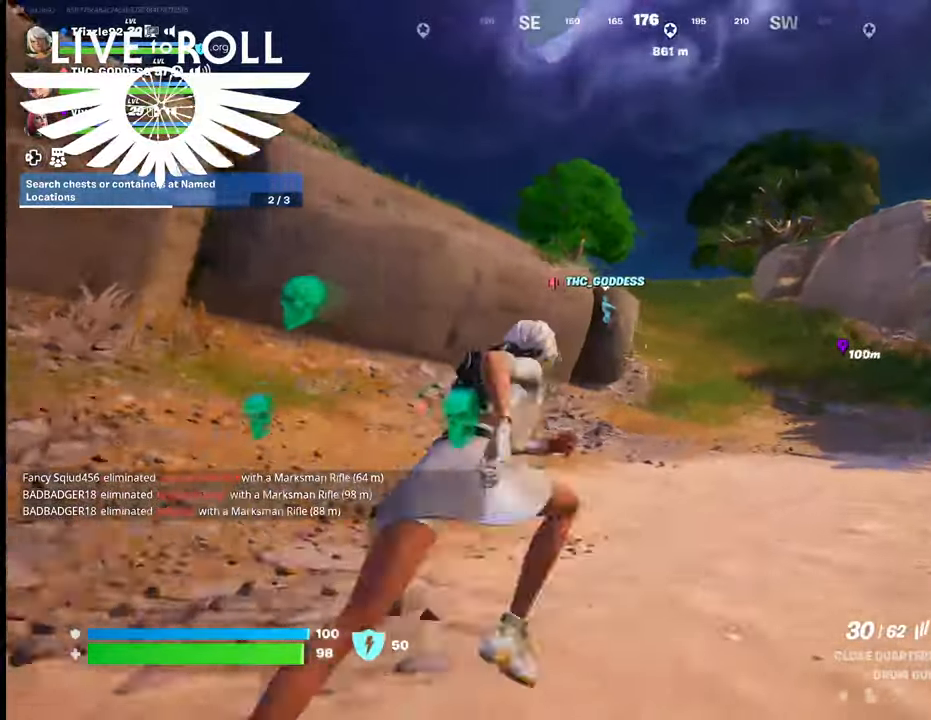
{"buttons": [], "left_stick": "up", "right_stick": "center", "events": []}
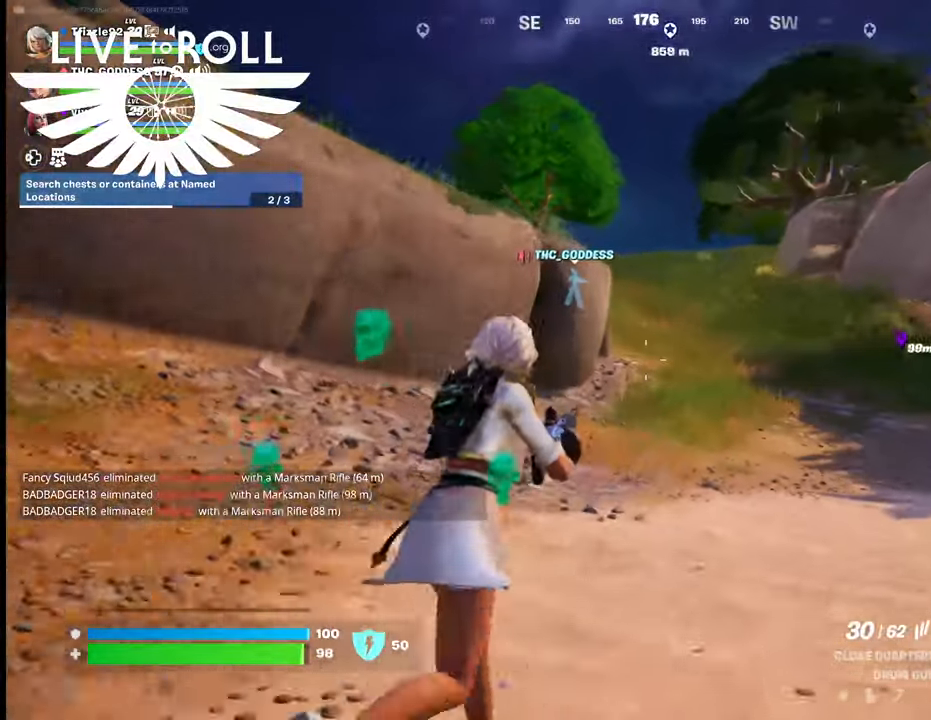
{"buttons": ["R1"], "left_stick": "up", "right_stick": "center", "events": [[500, "R1", "down"]]}
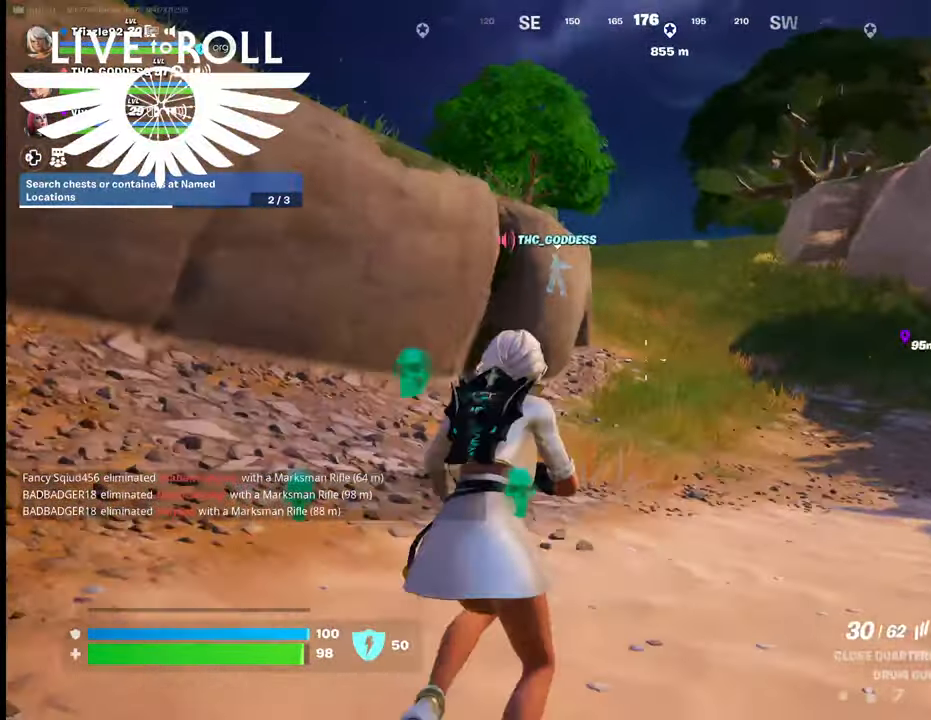
{"buttons": ["R1"], "left_stick": "up", "right_stick": "center", "events": [[167, "R1", "up"], [500, "R1", "down"]]}
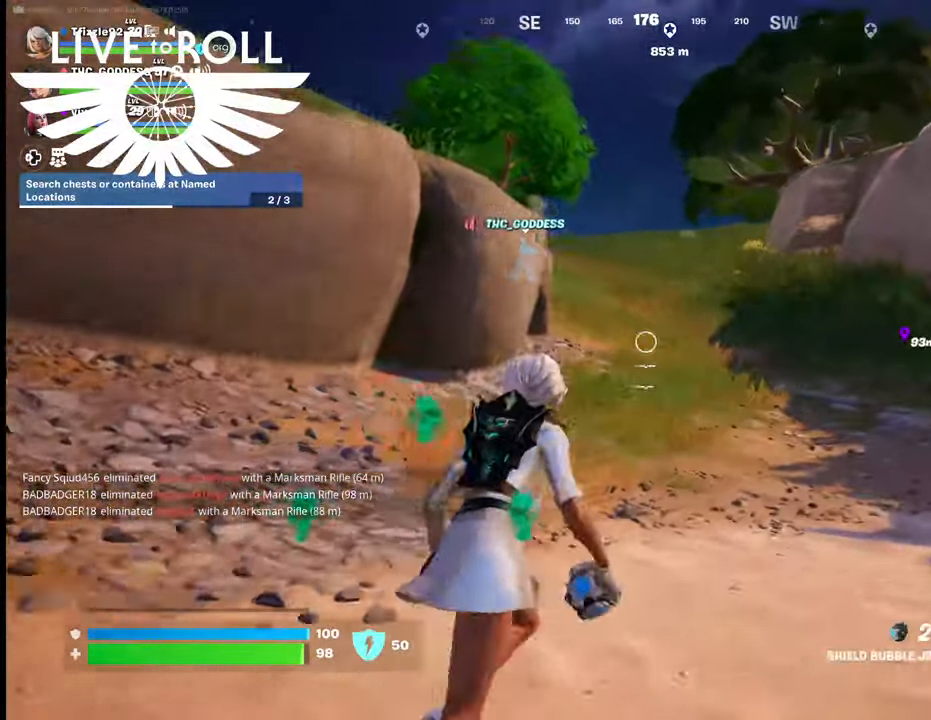
{"buttons": [], "left_stick": "up", "right_stick": "center", "events": [[167, "R1", "up"]]}
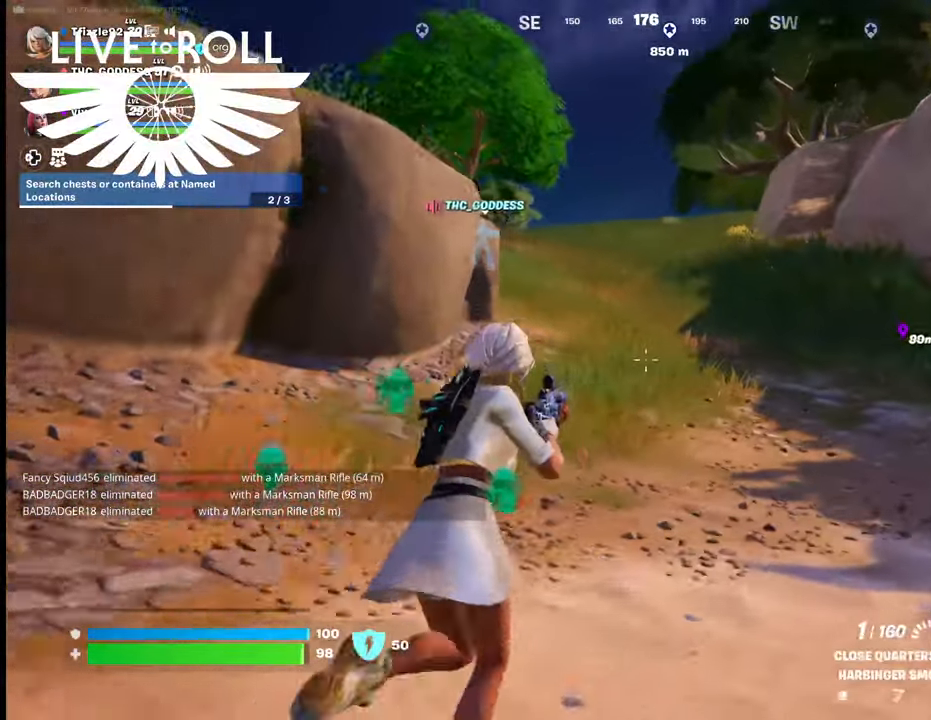
{"buttons": [], "left_stick": "up", "right_stick": "center", "events": []}
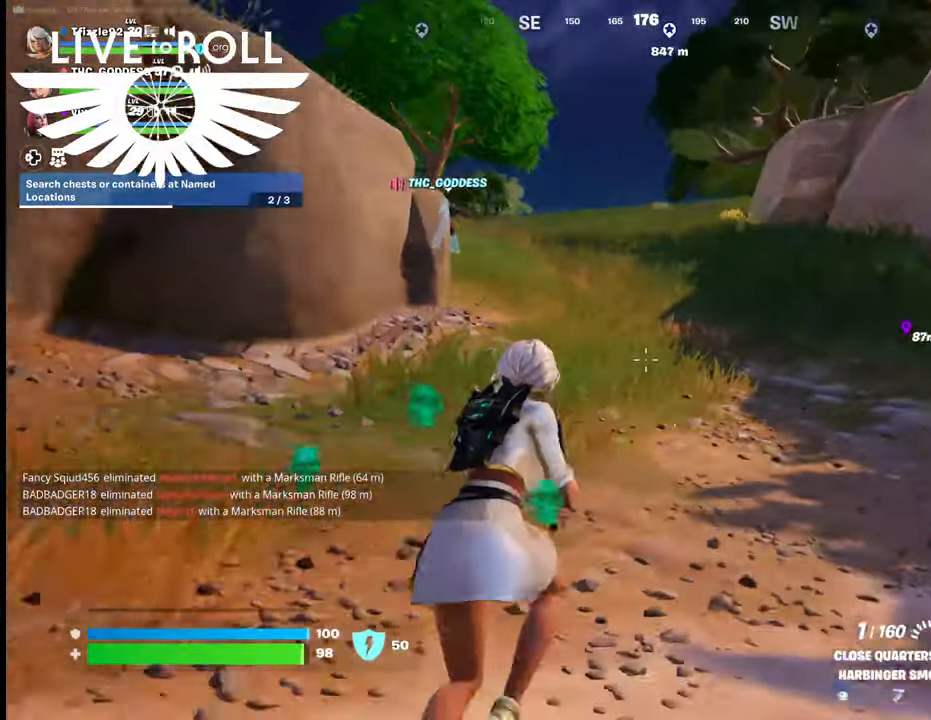
{"buttons": [], "left_stick": "up", "right_stick": "center", "events": [[34, "L3", "down"], [300, "L3", "up"]]}
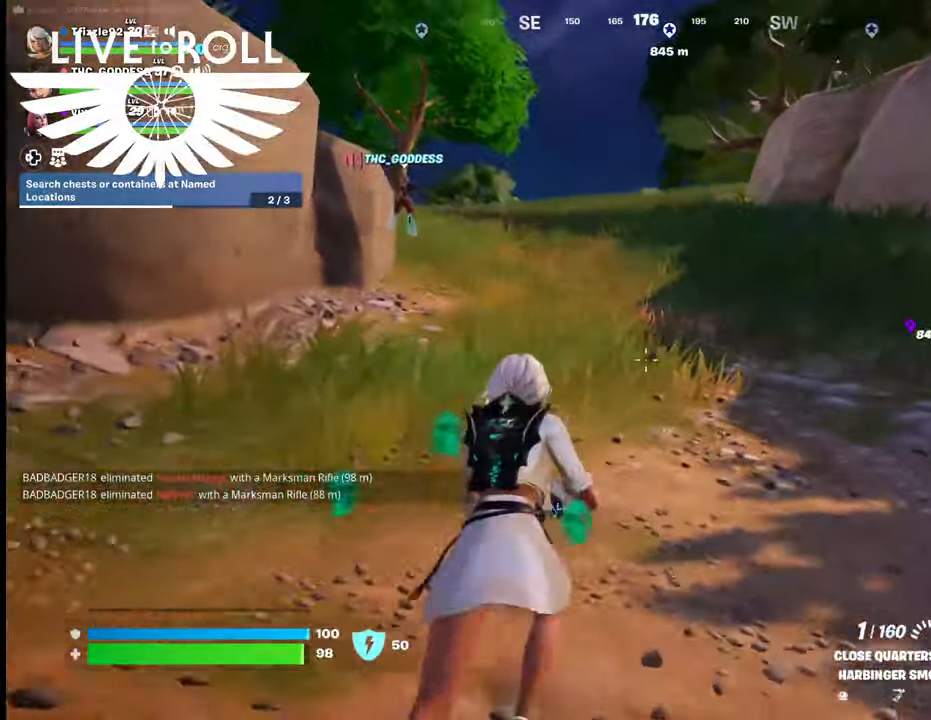
{"buttons": [], "left_stick": "up", "right_stick": "center", "events": []}
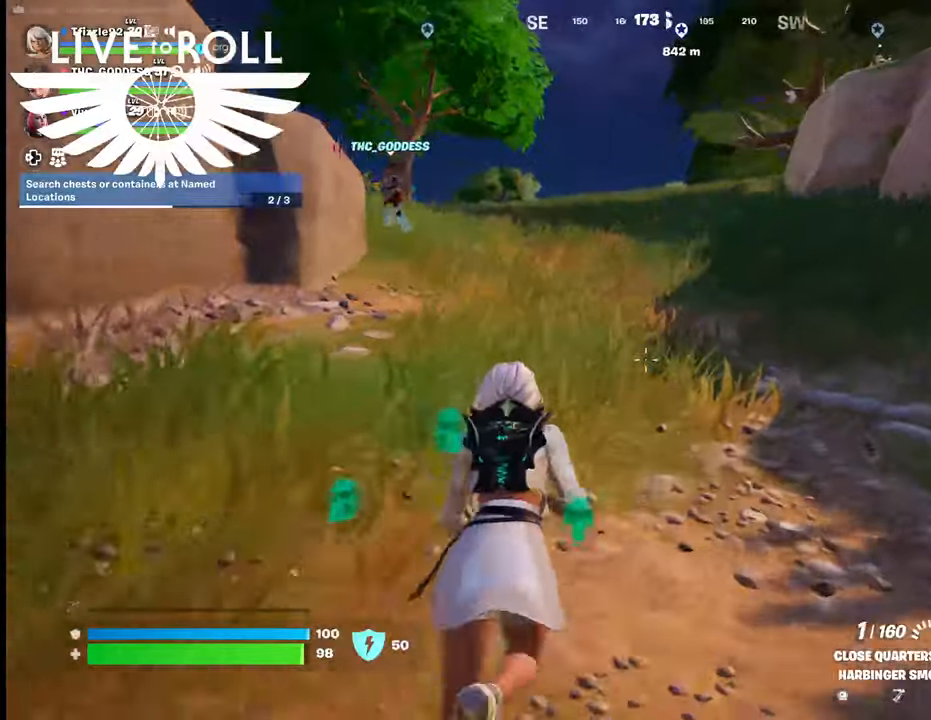
{"buttons": ["L3"], "left_stick": "up", "right_stick": "center", "events": [[334, "L3", "down"]]}
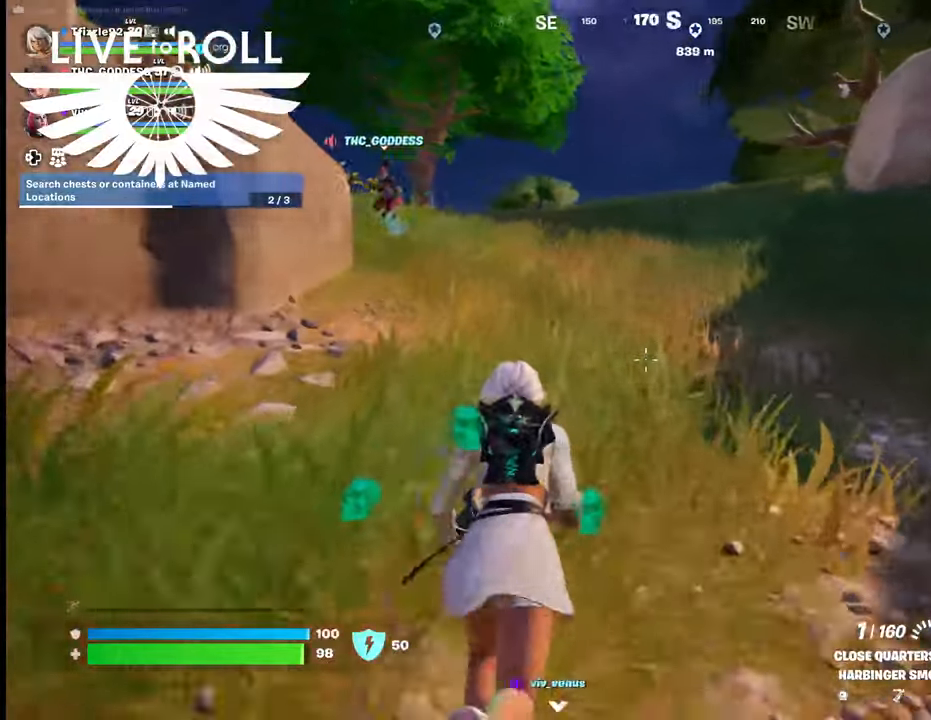
{"buttons": [], "left_stick": "up", "right_stick": "center", "events": [[100, "L3", "up"]]}
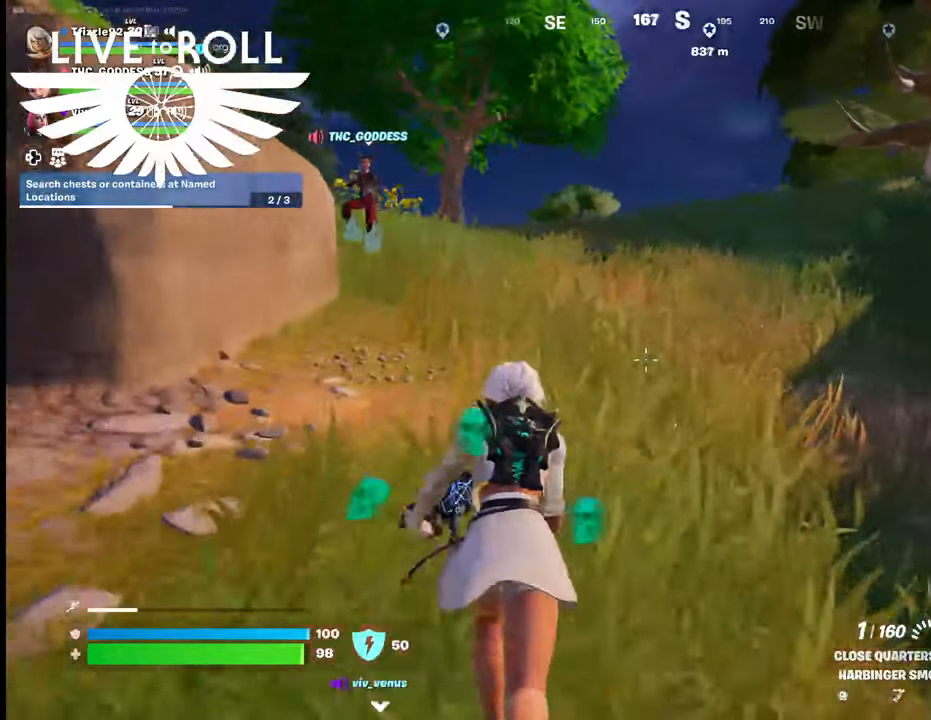
{"buttons": [], "left_stick": "up", "right_stick": "left", "events": [[467, "right_stick", "left"]]}
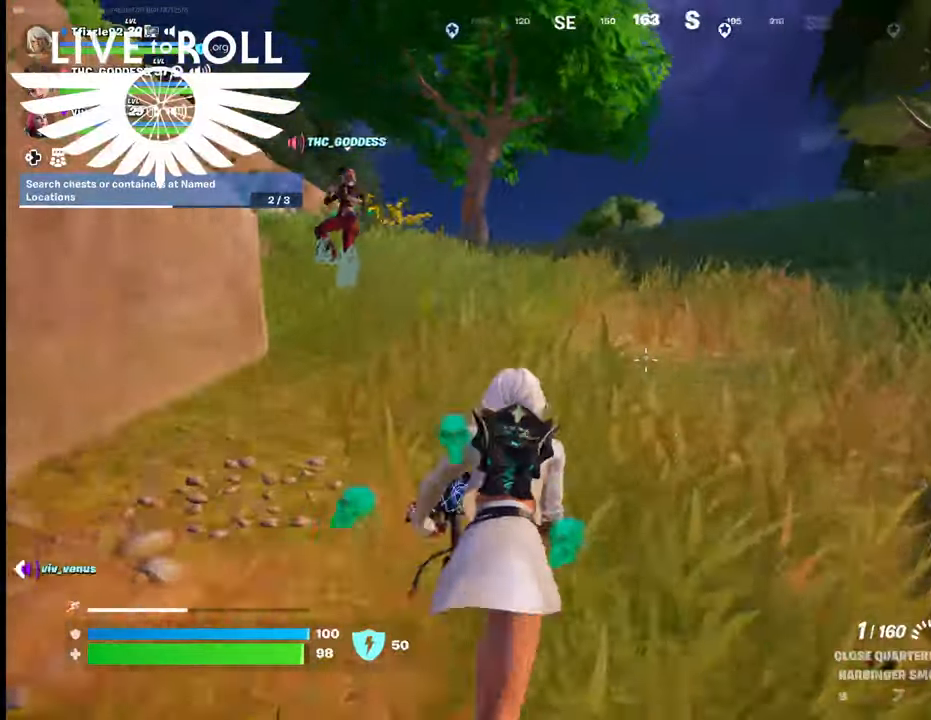
{"buttons": ["L3"], "left_stick": "up", "right_stick": "left", "events": [[267, "L3", "down"]]}
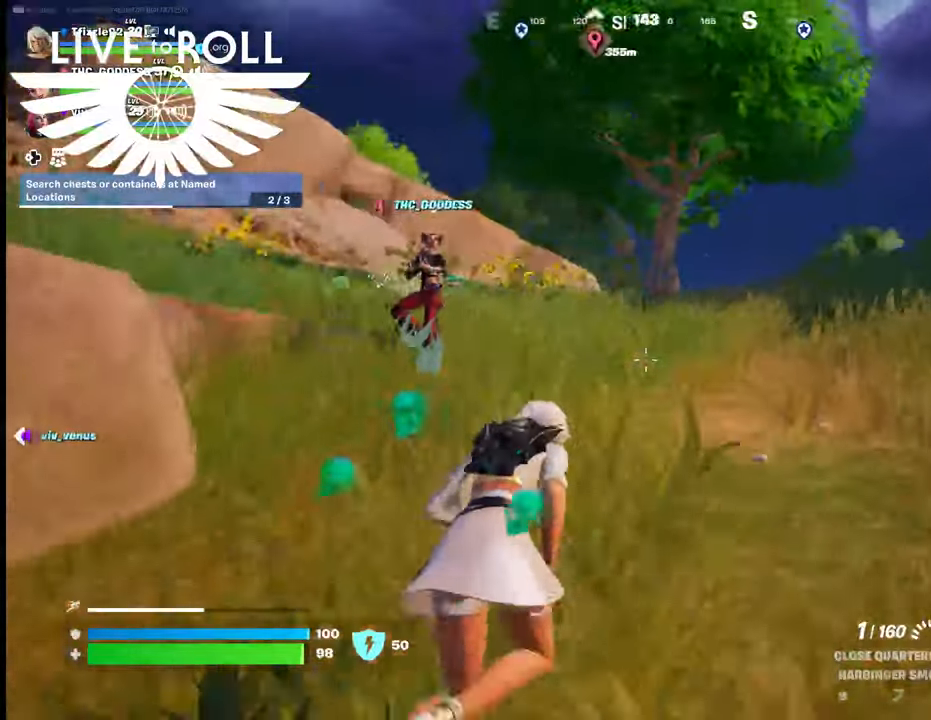
{"buttons": [], "left_stick": "up", "right_stick": "center", "events": [[367, "L3", "up"], [500, "right_stick", "center"]]}
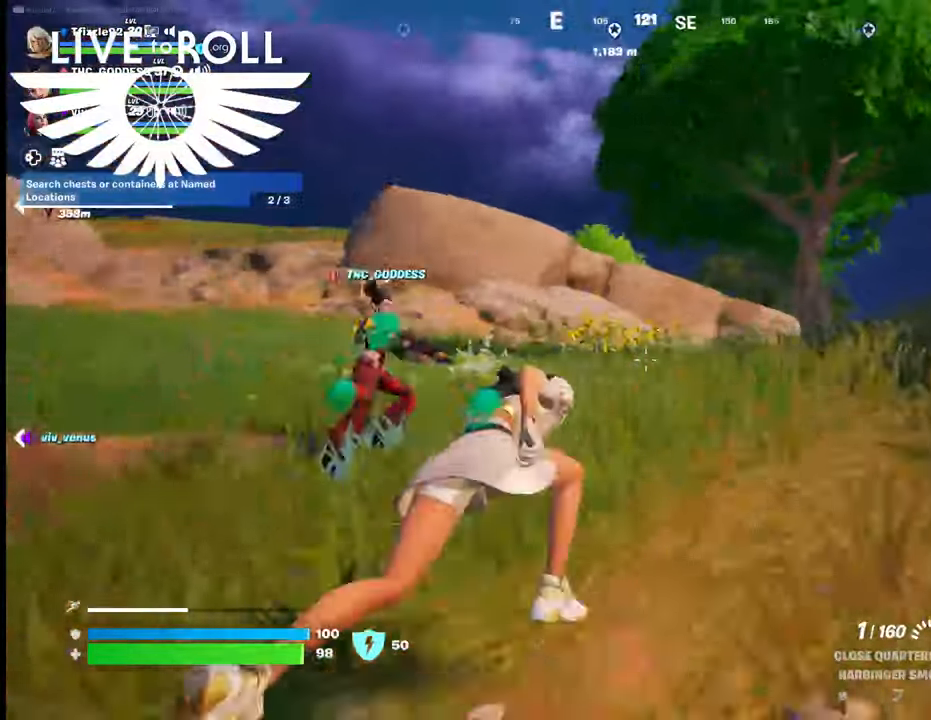
{"buttons": [], "left_stick": "up", "right_stick": "right", "events": [[467, "right_stick", "right"]]}
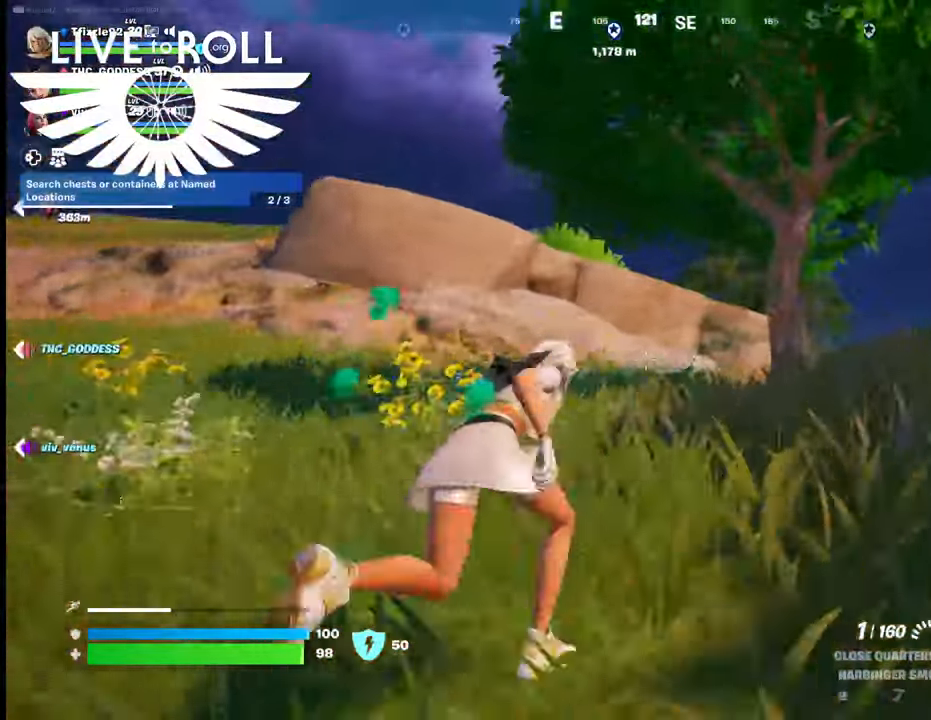
{"buttons": [], "left_stick": "up", "right_stick": "right", "events": []}
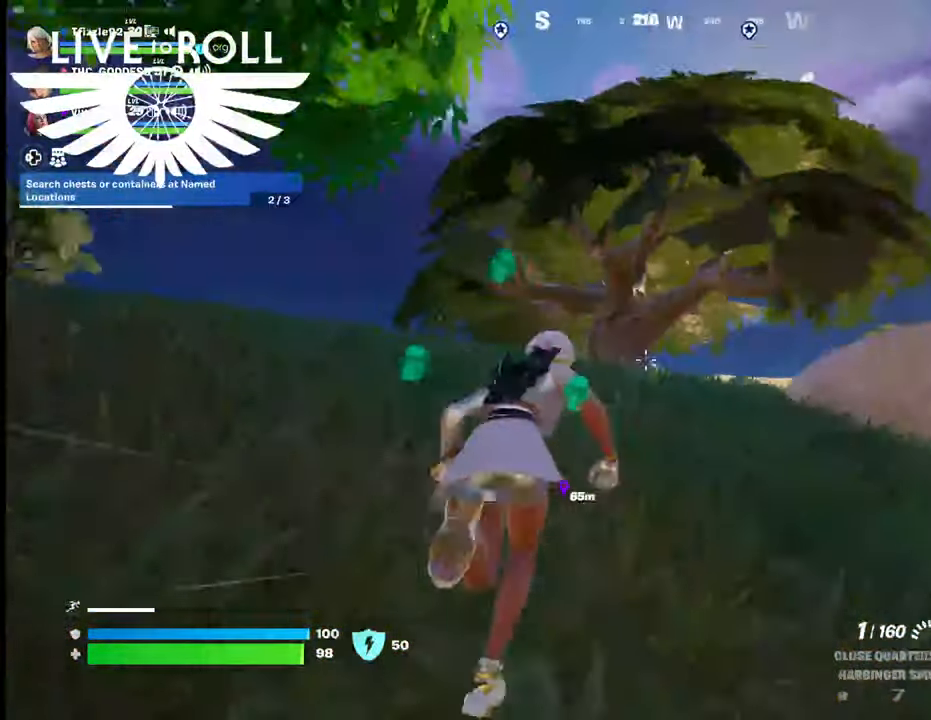
{"buttons": [], "left_stick": "up-left", "right_stick": "center", "events": [[34, "right_stick", "center"], [367, "left_stick", "up-left"]]}
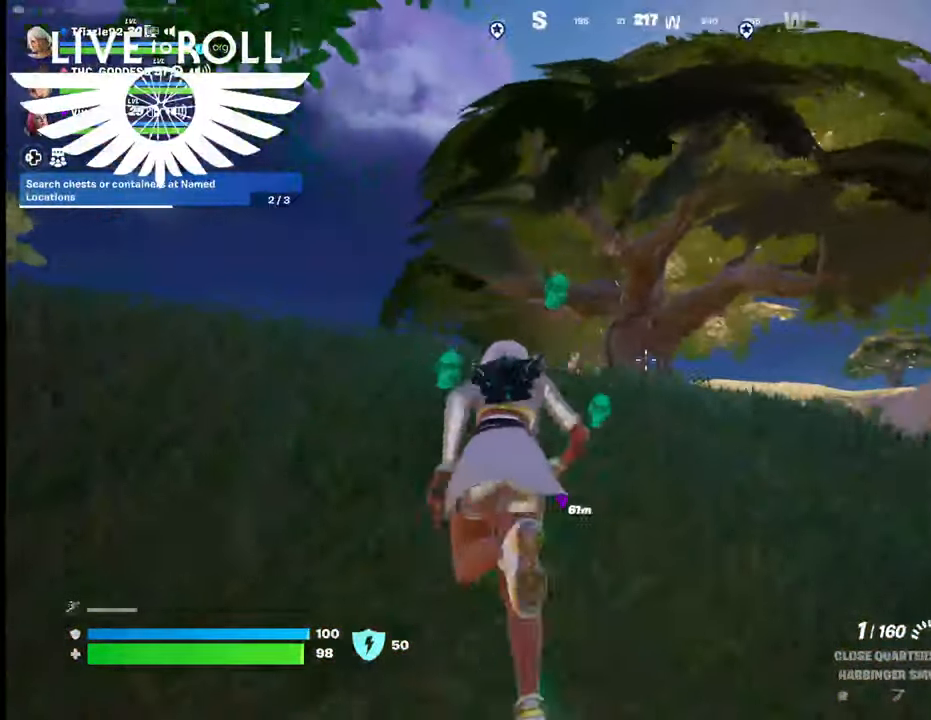
{"buttons": [], "left_stick": "up-left", "right_stick": "center", "events": []}